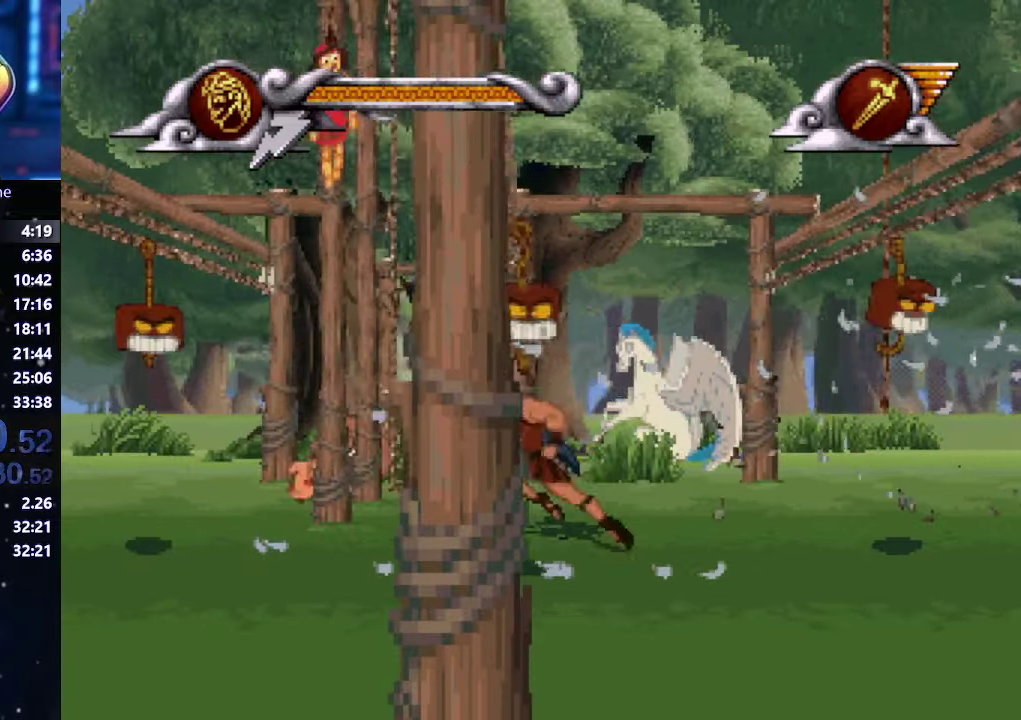
Gameplay with a controller (Xbox layout); each line is a JSON object with the inputs held at the frame after it. "events" lists button and stick changes between this image and that frame as [ms after this image, input, new state], when the widget could be followed in between. This overlay highlights the sticks when they move; stick clicks (L3 R3) are not distinguishable. Not read: L3 R3 keyboard_mouse.
{"buttons": ["A"], "left_stick": "up-right", "right_stick": "center", "events": [[317, "left_stick", "up-left"], [383, "left_stick", "up-right"]]}
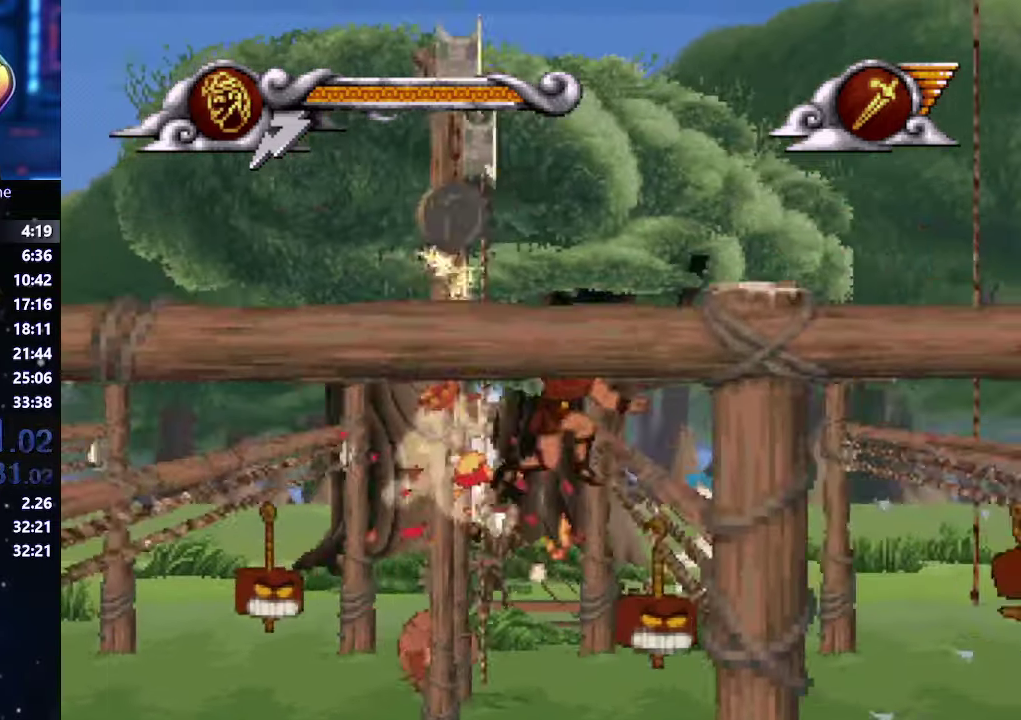
{"buttons": [], "left_stick": "right", "right_stick": "center", "events": [[83, "A", "up"], [317, "left_stick", "right"]]}
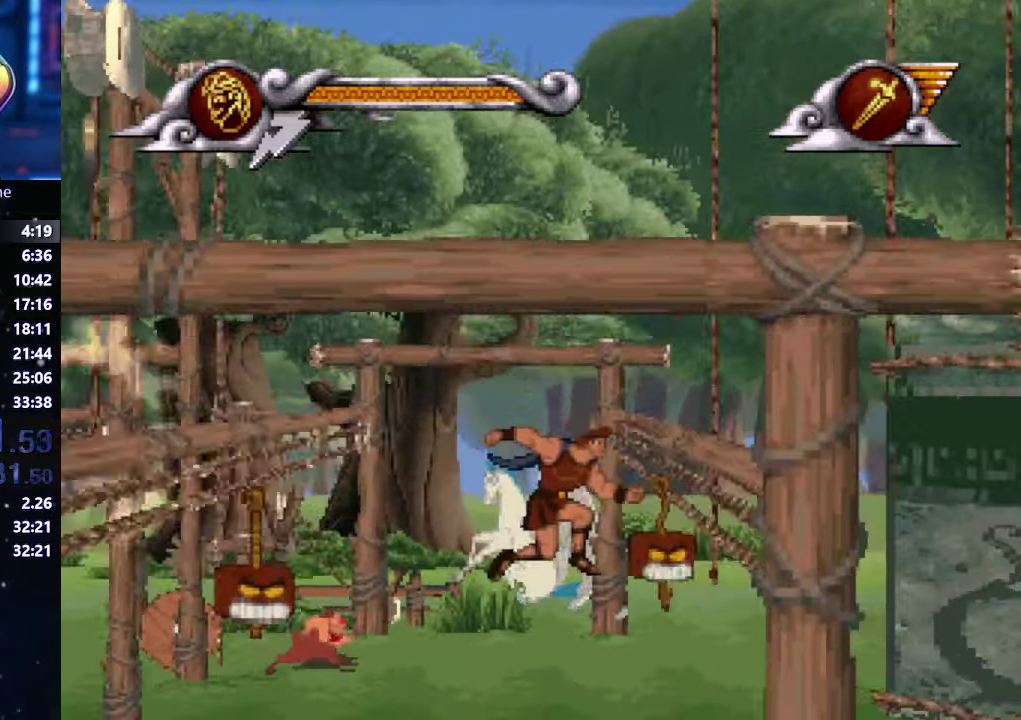
{"buttons": [], "left_stick": "right", "right_stick": "center", "events": []}
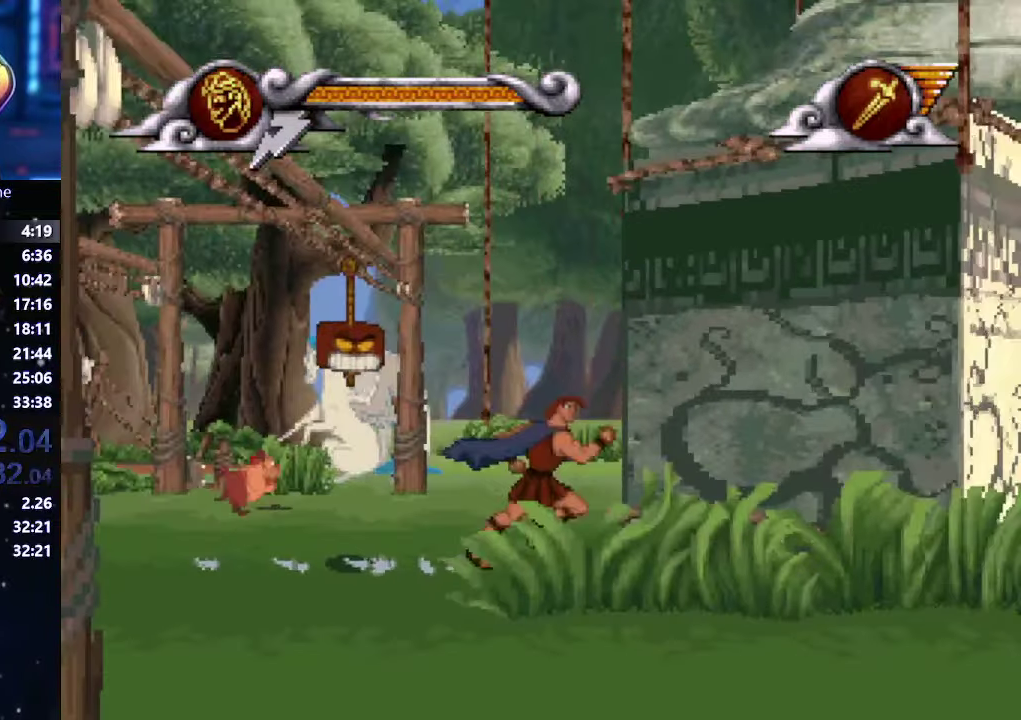
{"buttons": [], "left_stick": "down", "right_stick": "center", "events": [[267, "left_stick", "up-right"], [317, "left_stick", "center"], [383, "left_stick", "down"]]}
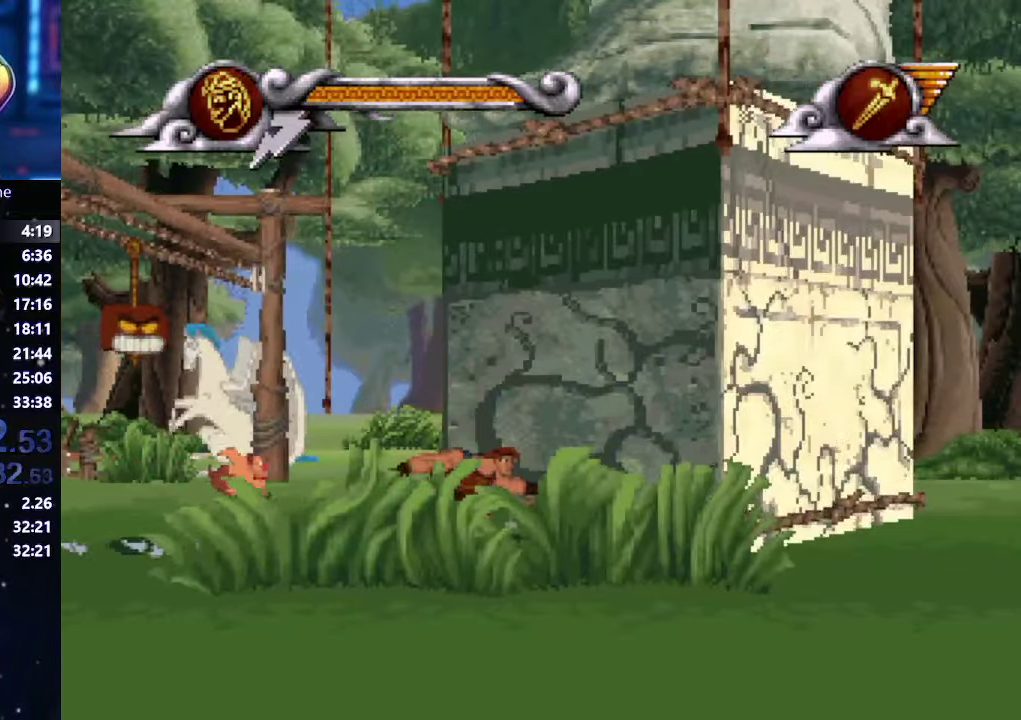
{"buttons": [], "left_stick": "center", "right_stick": "center", "events": [[67, "left_stick", "center"], [200, "left_stick", "down"], [383, "left_stick", "center"]]}
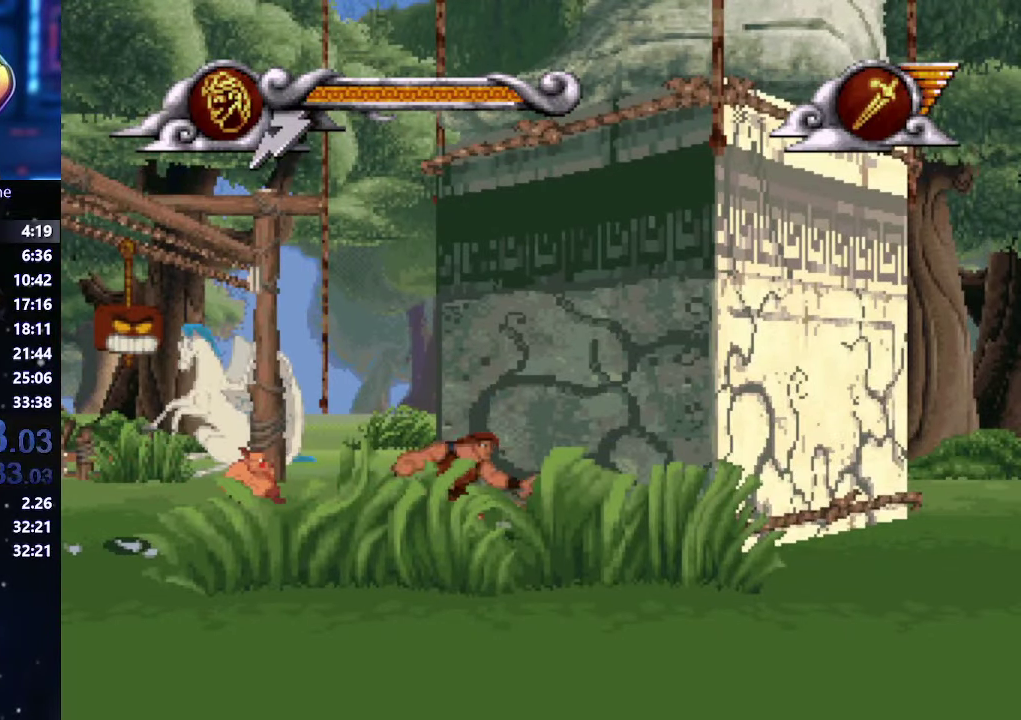
{"buttons": [], "left_stick": "right", "right_stick": "center", "events": [[17, "left_stick", "down"], [200, "left_stick", "down-right"], [267, "left_stick", "right"]]}
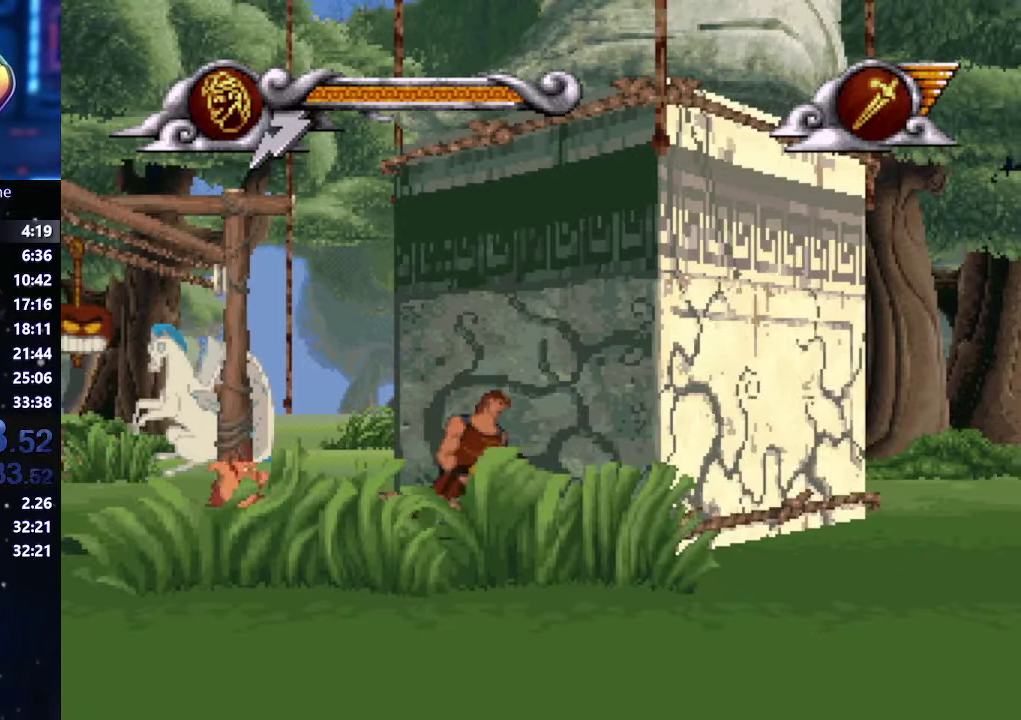
{"buttons": [], "left_stick": "right", "right_stick": "center", "events": []}
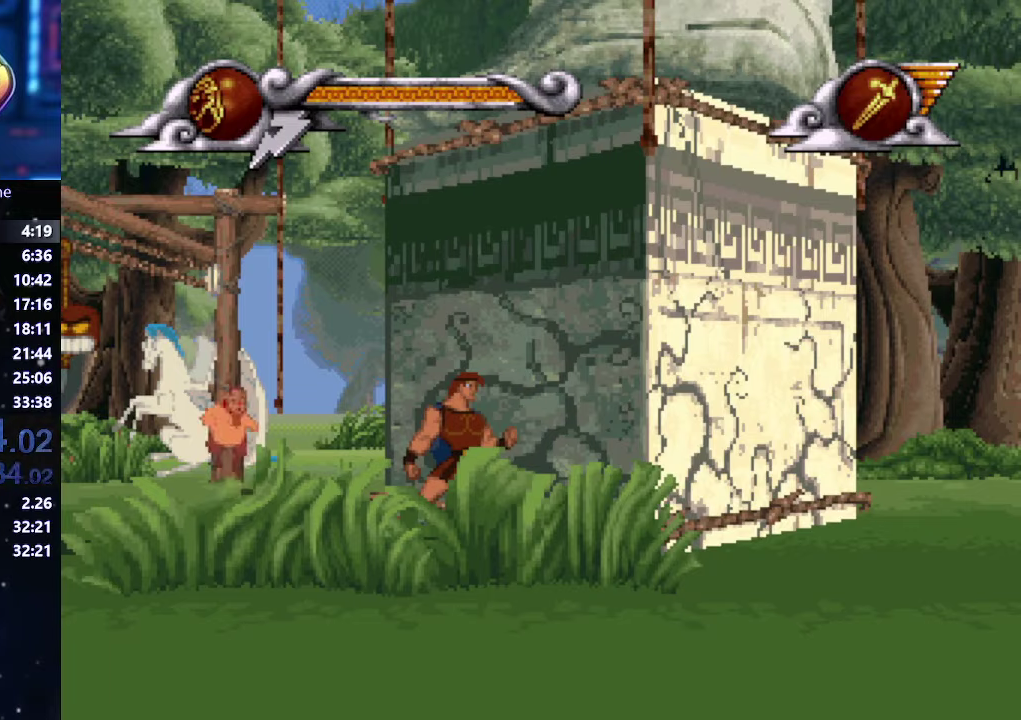
{"buttons": [], "left_stick": "right", "right_stick": "center", "events": []}
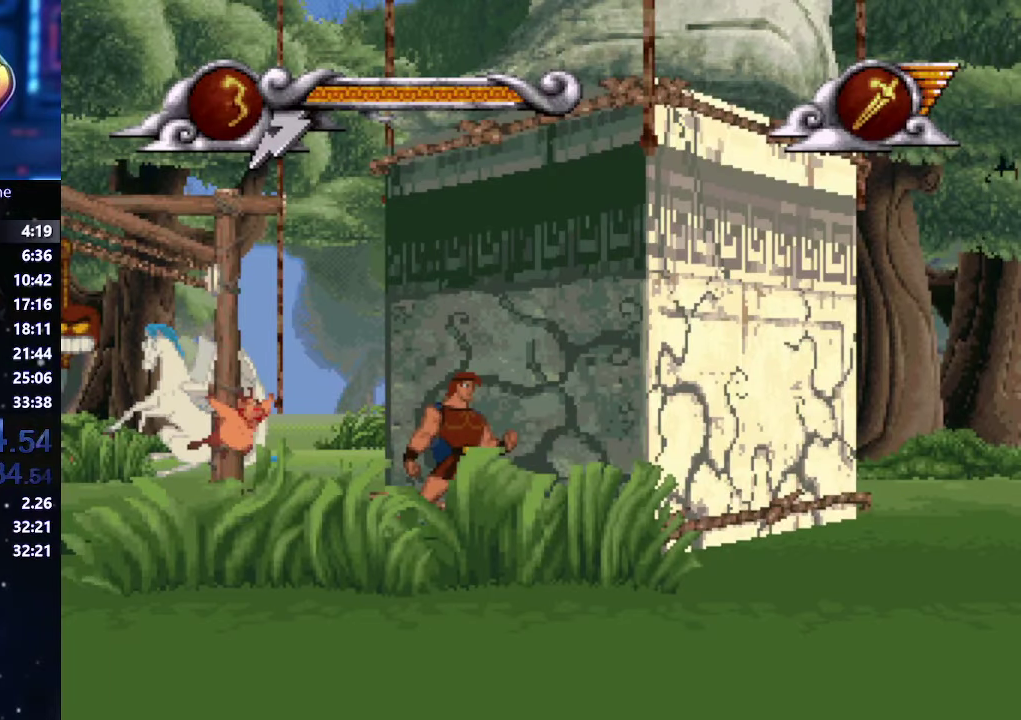
{"buttons": [], "left_stick": "right", "right_stick": "center", "events": []}
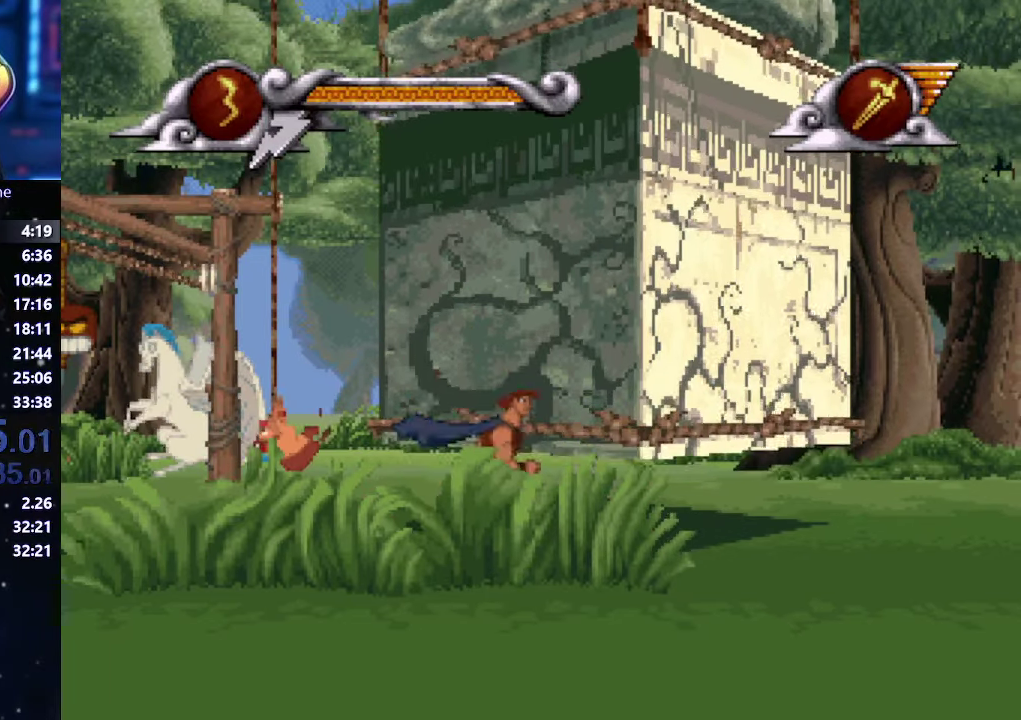
{"buttons": [], "left_stick": "right", "right_stick": "center", "events": []}
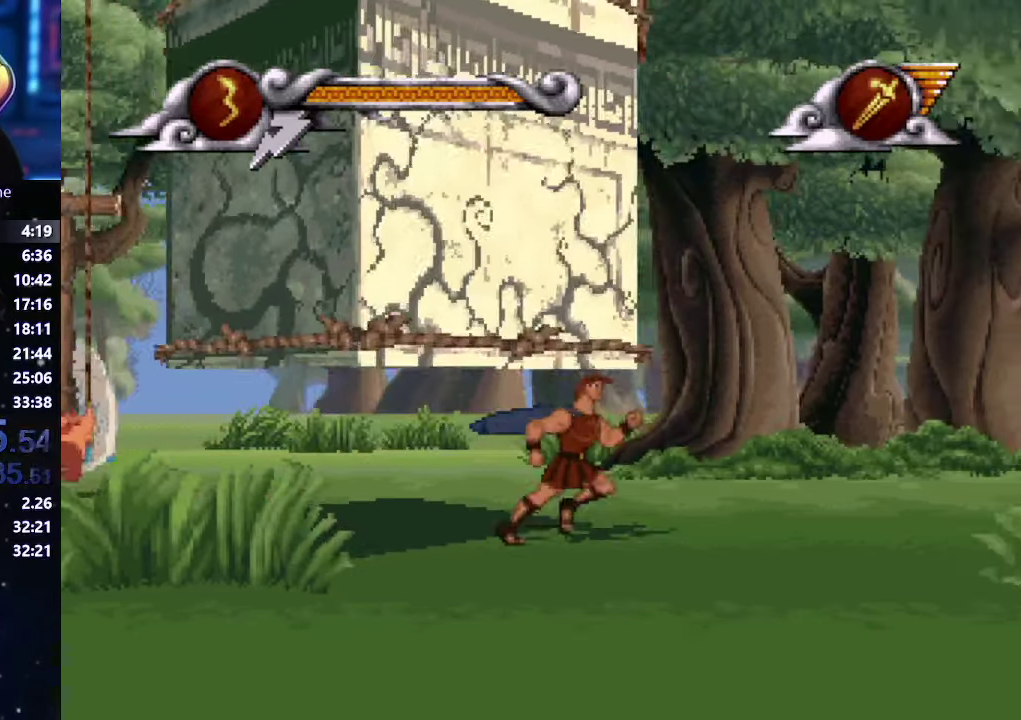
{"buttons": [], "left_stick": "right", "right_stick": "center", "events": []}
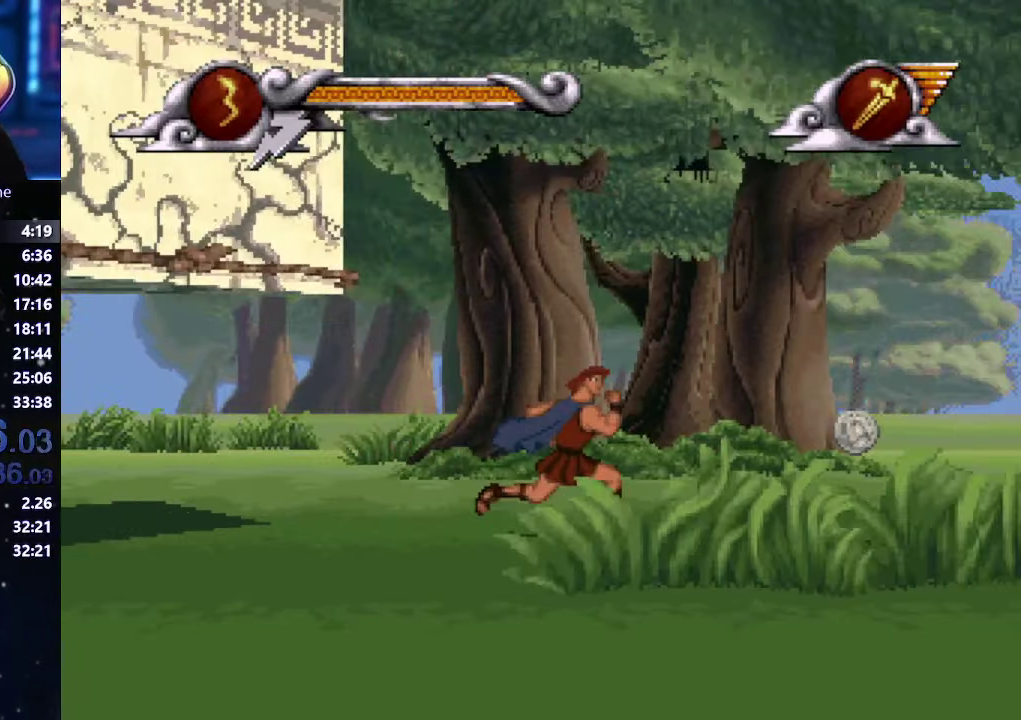
{"buttons": [], "left_stick": "right", "right_stick": "center", "events": []}
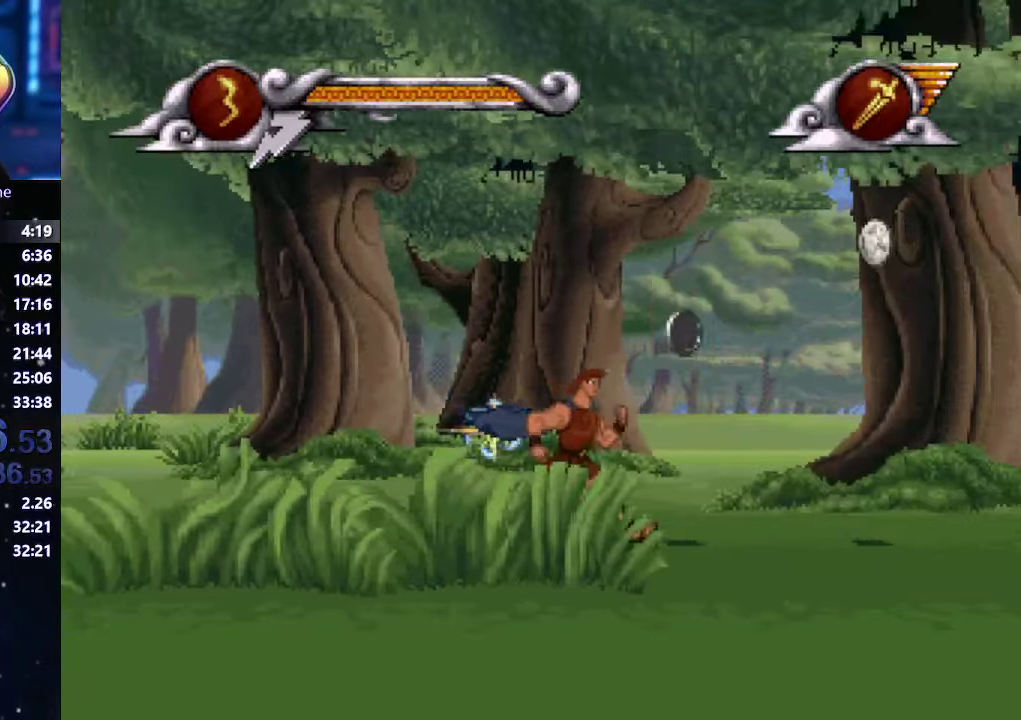
{"buttons": [], "left_stick": "right", "right_stick": "center", "events": []}
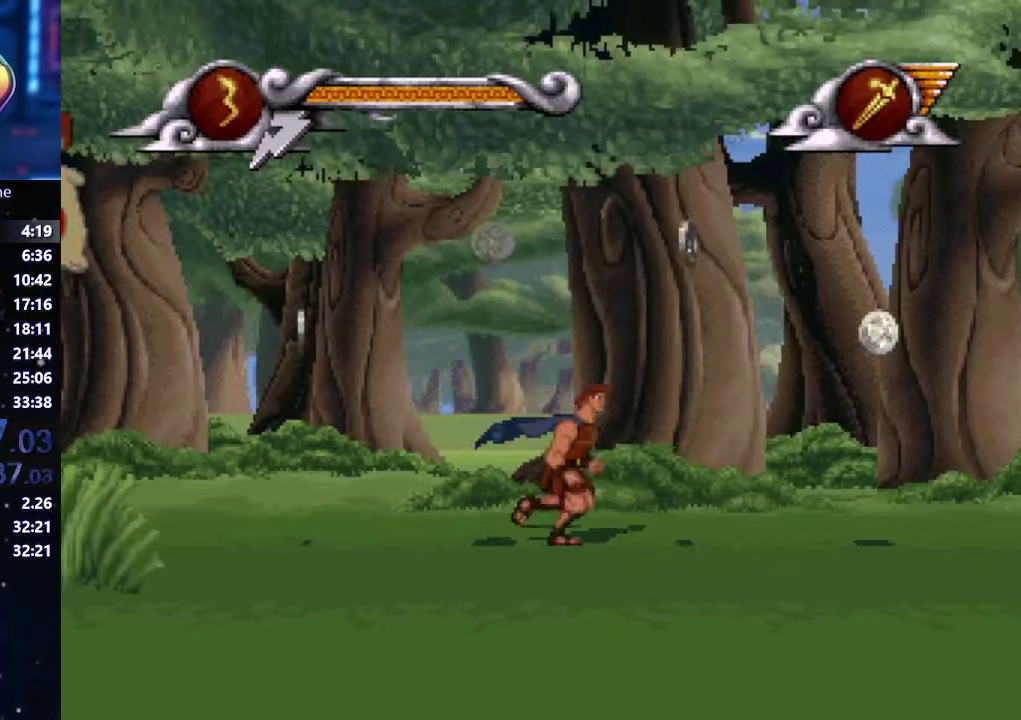
{"buttons": [], "left_stick": "right", "right_stick": "center", "events": []}
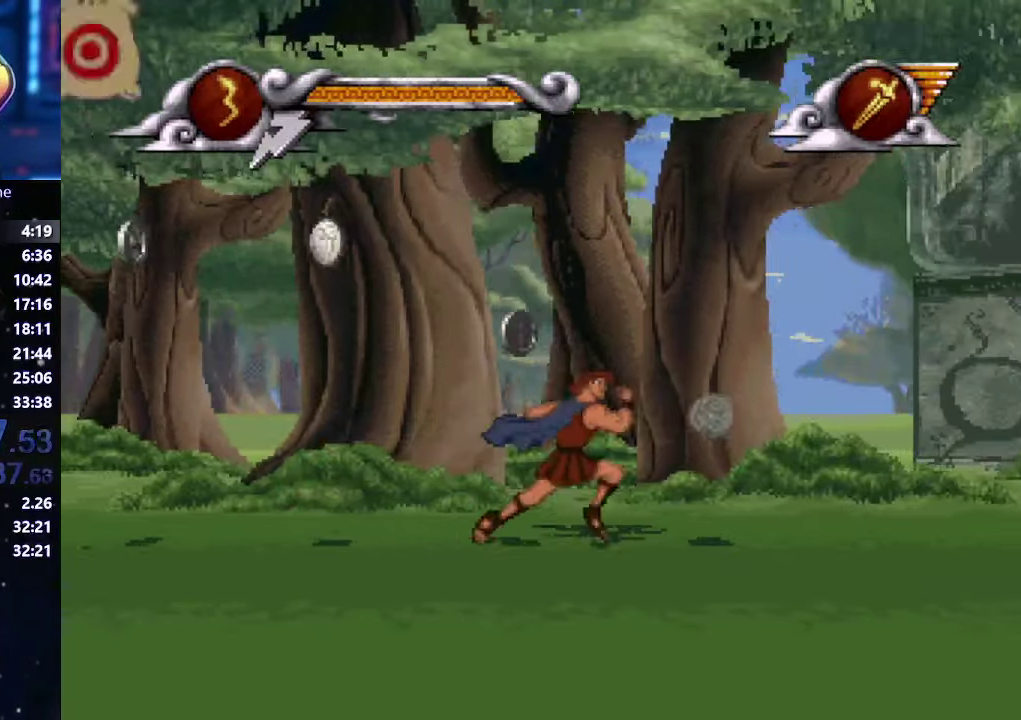
{"buttons": [], "left_stick": "right", "right_stick": "center", "events": []}
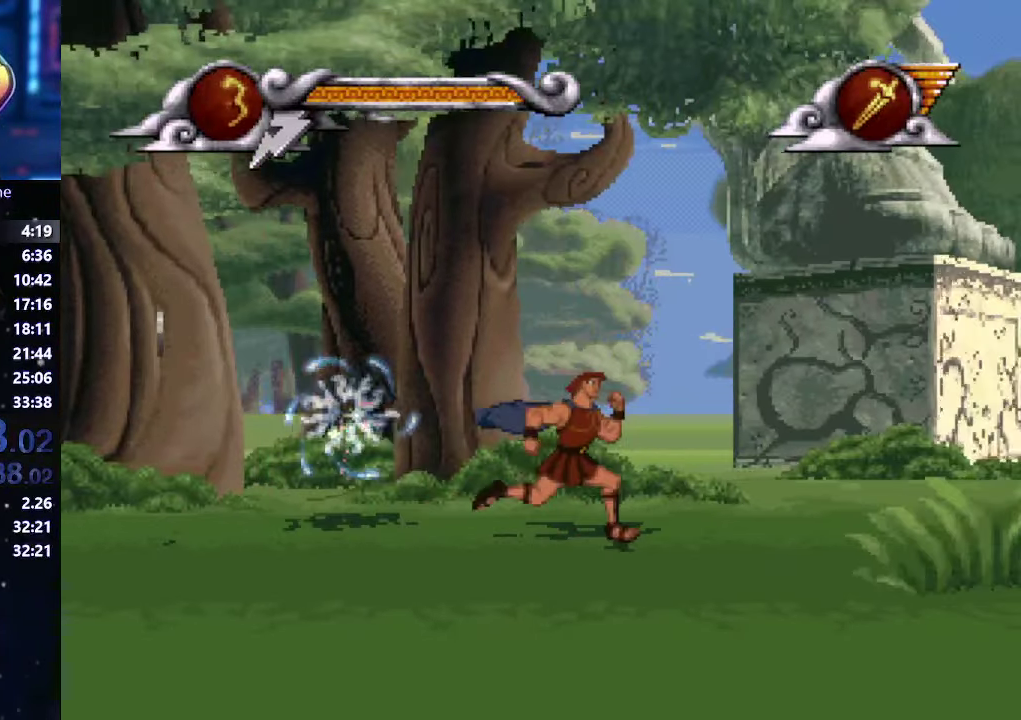
{"buttons": [], "left_stick": "right", "right_stick": "center", "events": []}
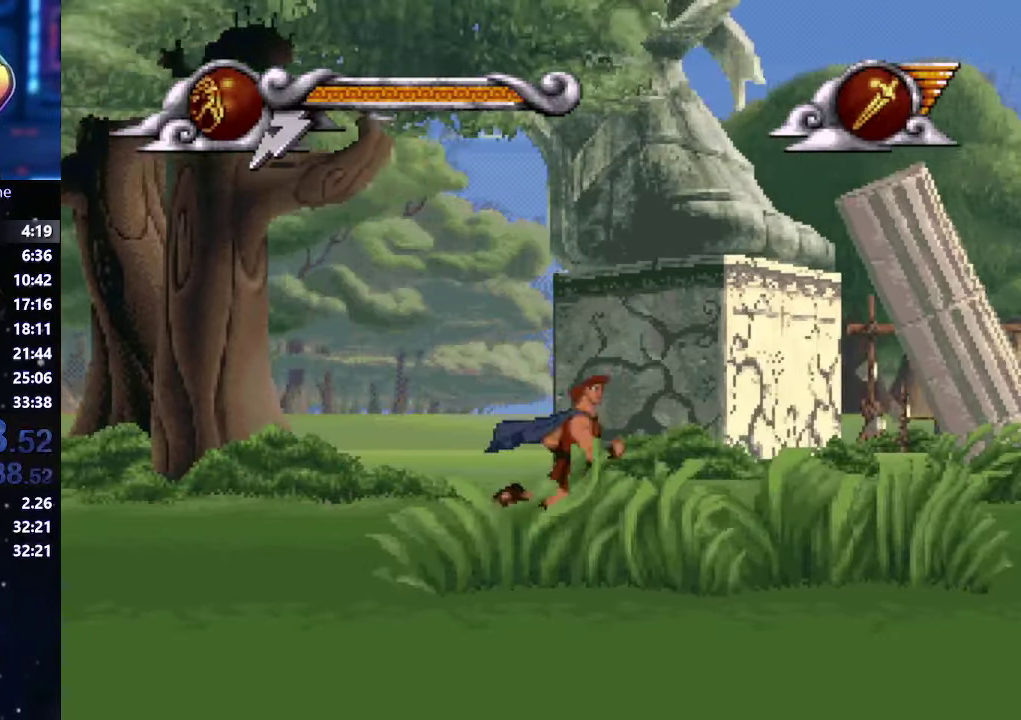
{"buttons": [], "left_stick": "right", "right_stick": "center", "events": []}
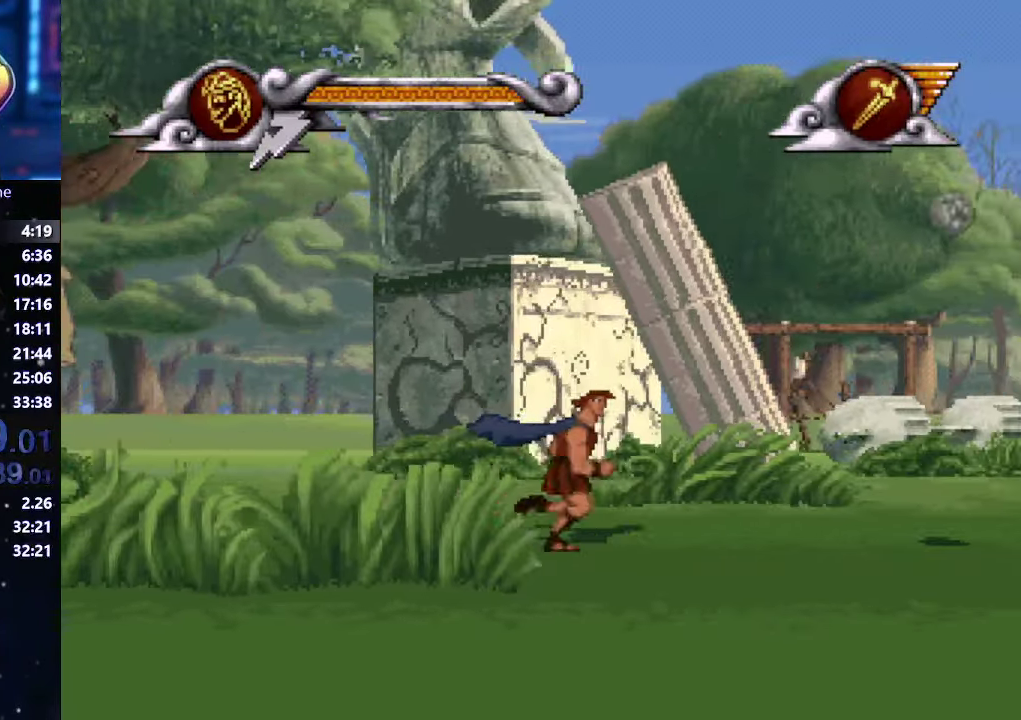
{"buttons": [], "left_stick": "right", "right_stick": "center", "events": []}
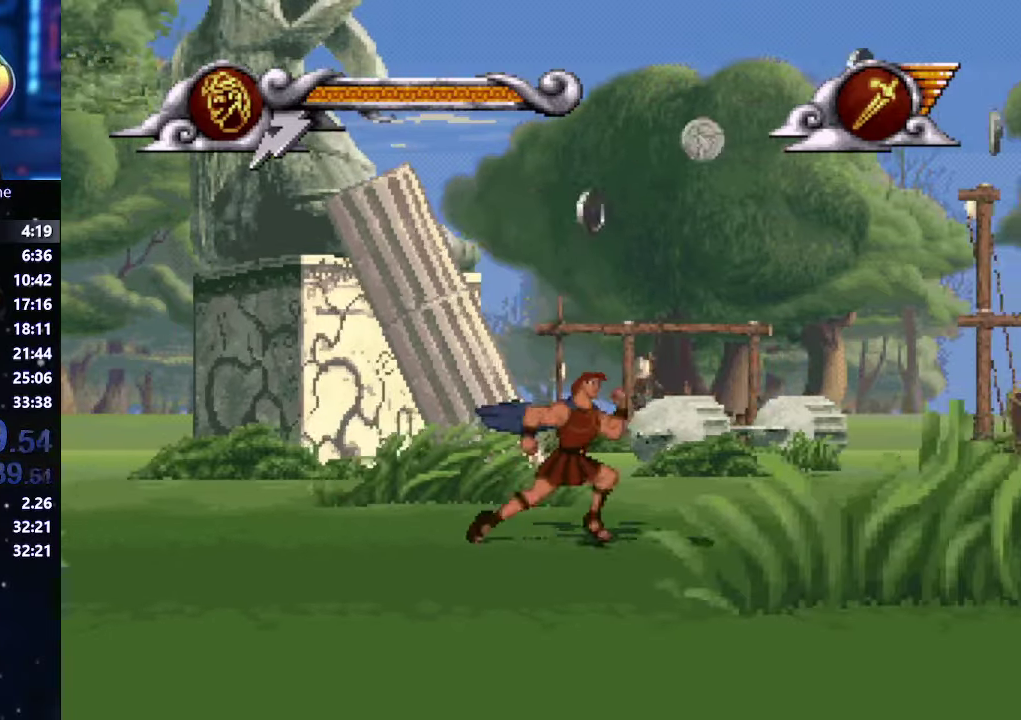
{"buttons": [], "left_stick": "right", "right_stick": "center", "events": []}
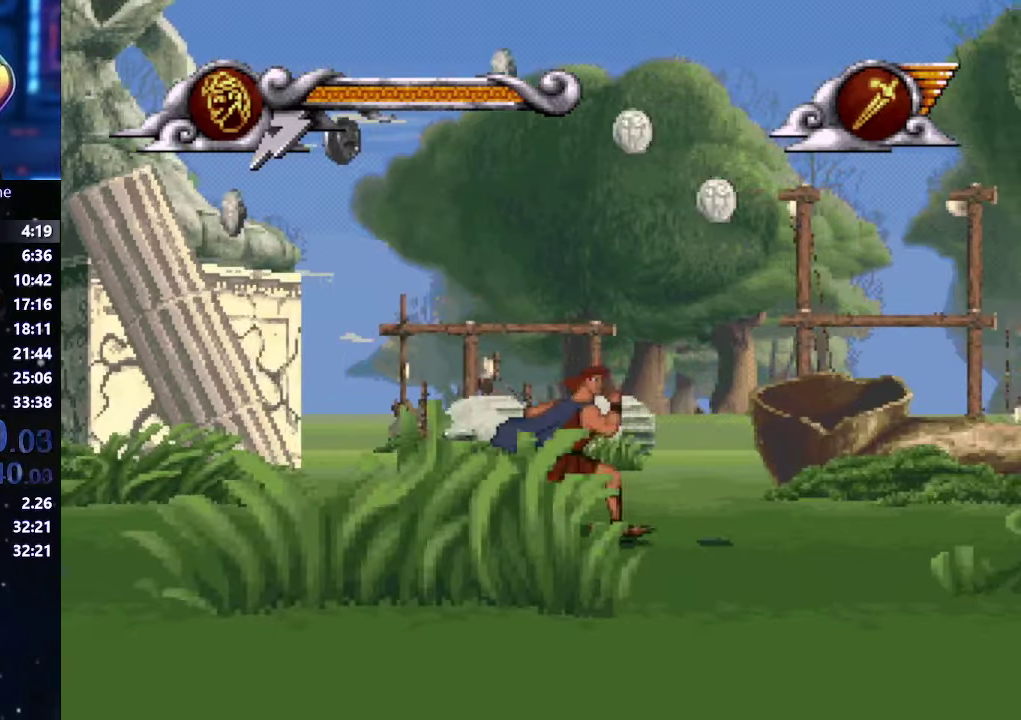
{"buttons": [], "left_stick": "right", "right_stick": "center", "events": []}
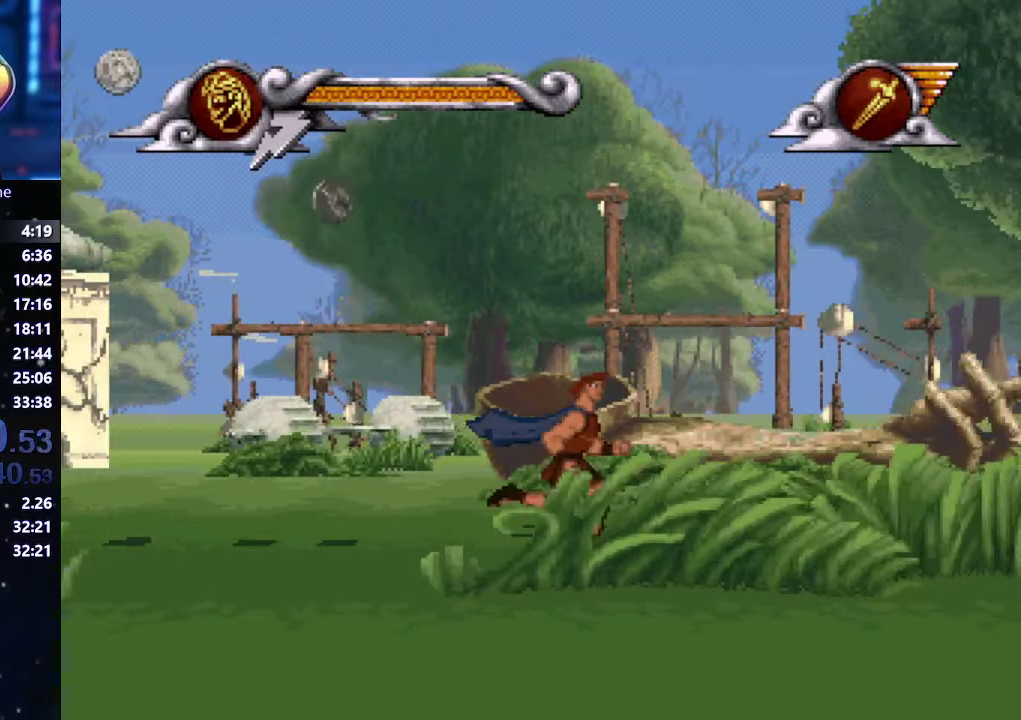
{"buttons": [], "left_stick": "right", "right_stick": "center", "events": []}
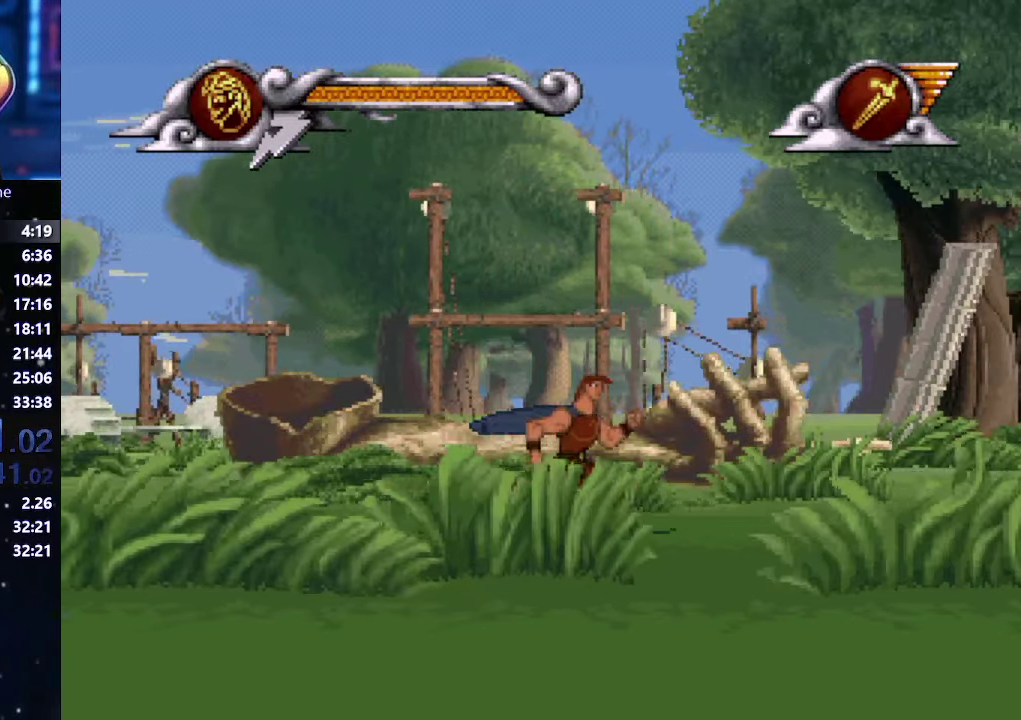
{"buttons": [], "left_stick": "right", "right_stick": "center", "events": []}
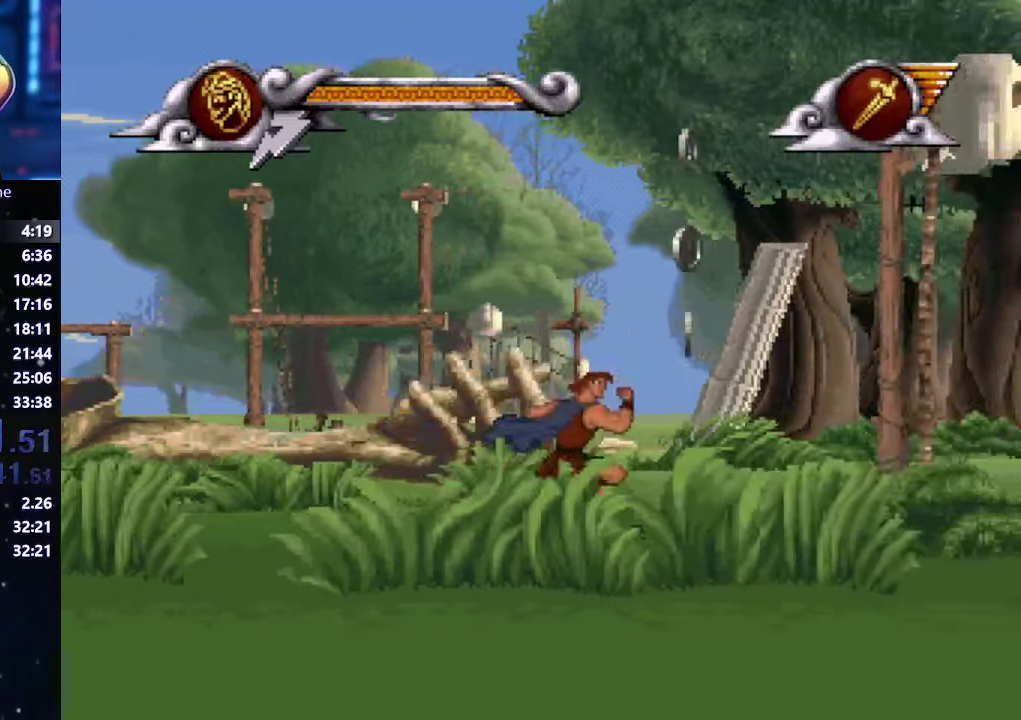
{"buttons": [], "left_stick": "right", "right_stick": "center", "events": []}
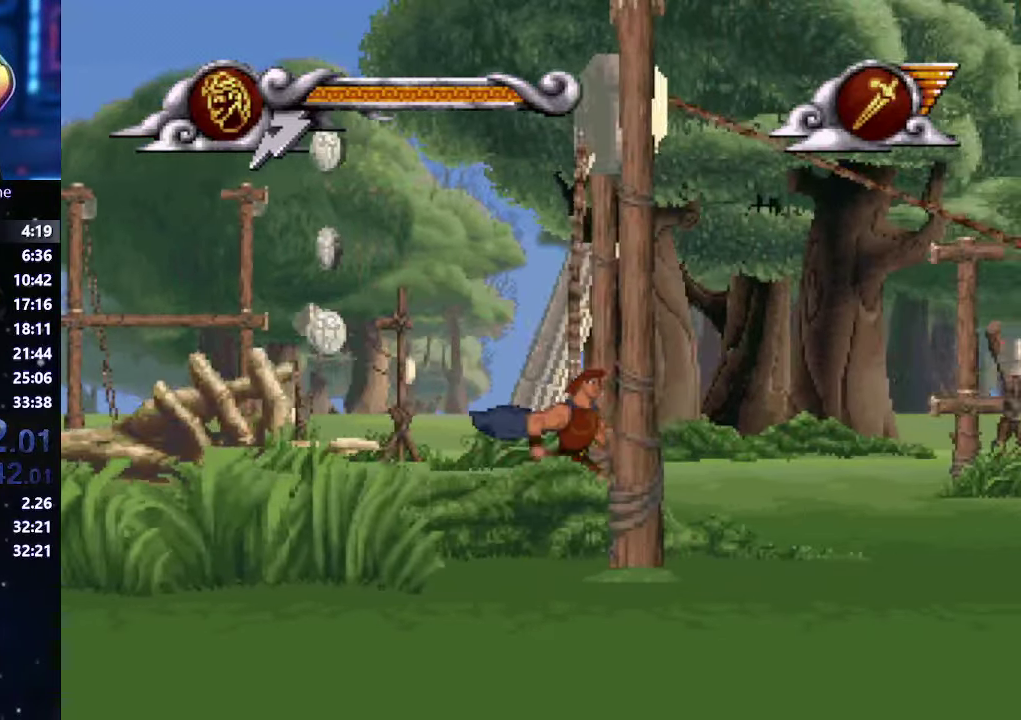
{"buttons": [], "left_stick": "right", "right_stick": "center", "events": []}
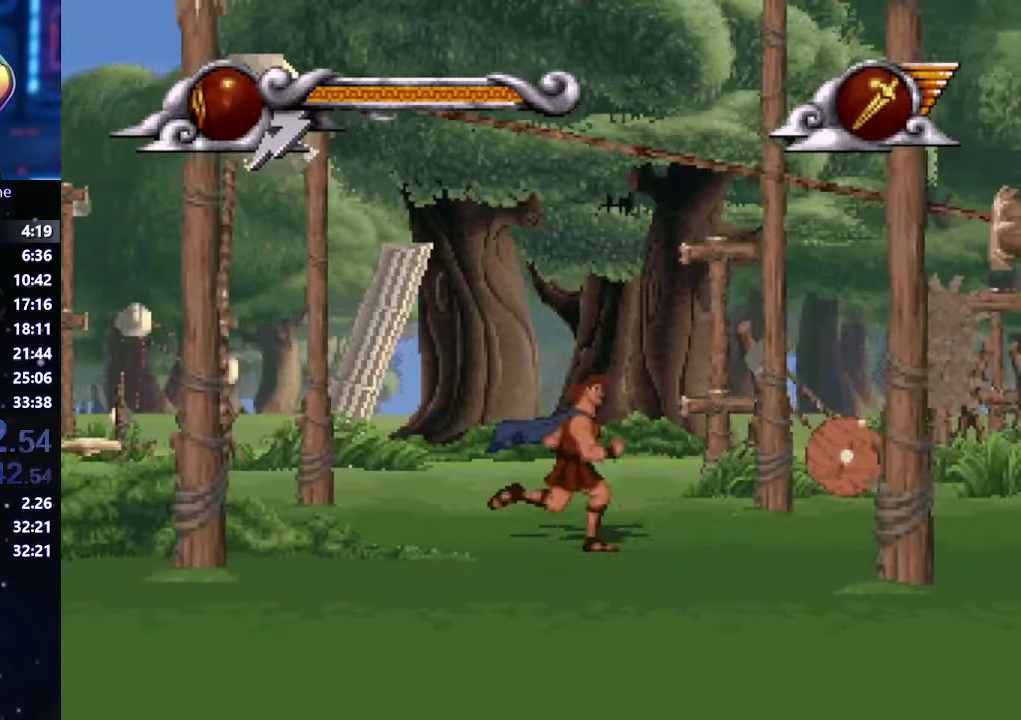
{"buttons": [], "left_stick": "right", "right_stick": "center", "events": []}
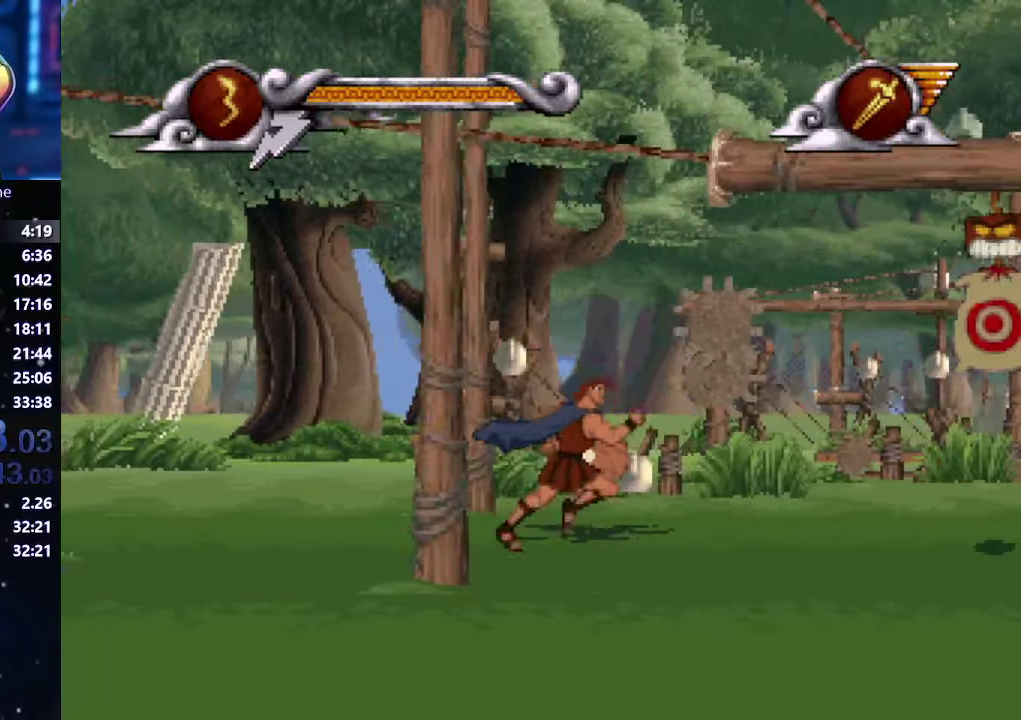
{"buttons": ["A"], "left_stick": "center", "right_stick": "center", "events": [[316, "X", "down"], [366, "X", "up"], [433, "A", "down"], [433, "left_stick", "center"]]}
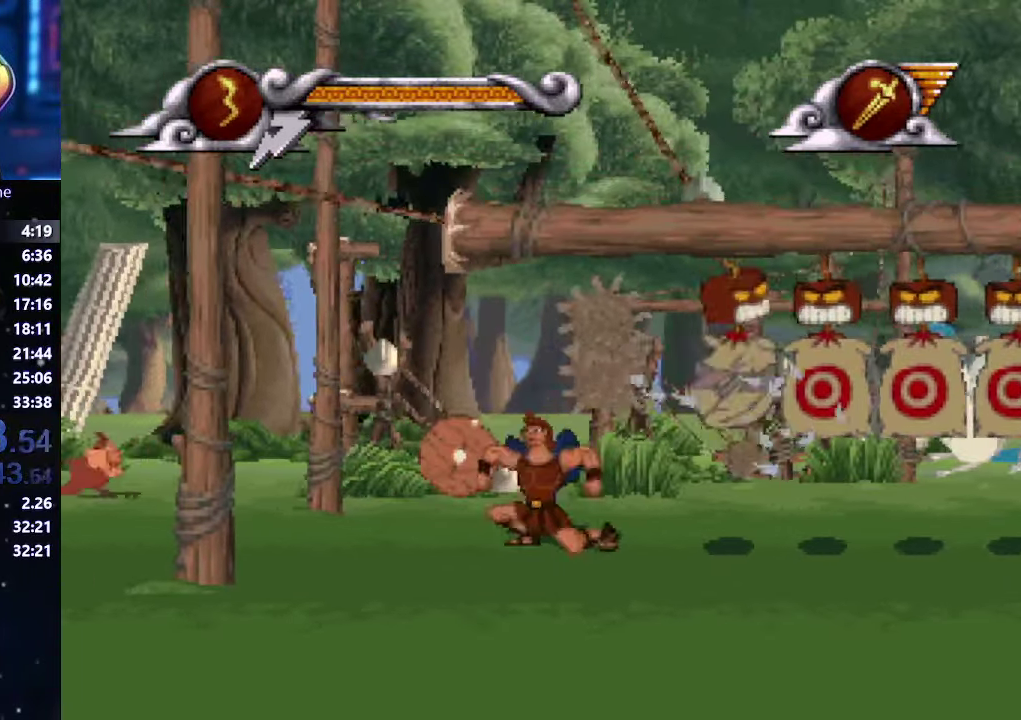
{"buttons": ["A"], "left_stick": "down", "right_stick": "center", "events": [[250, "left_stick", "down-right"], [416, "left_stick", "down"]]}
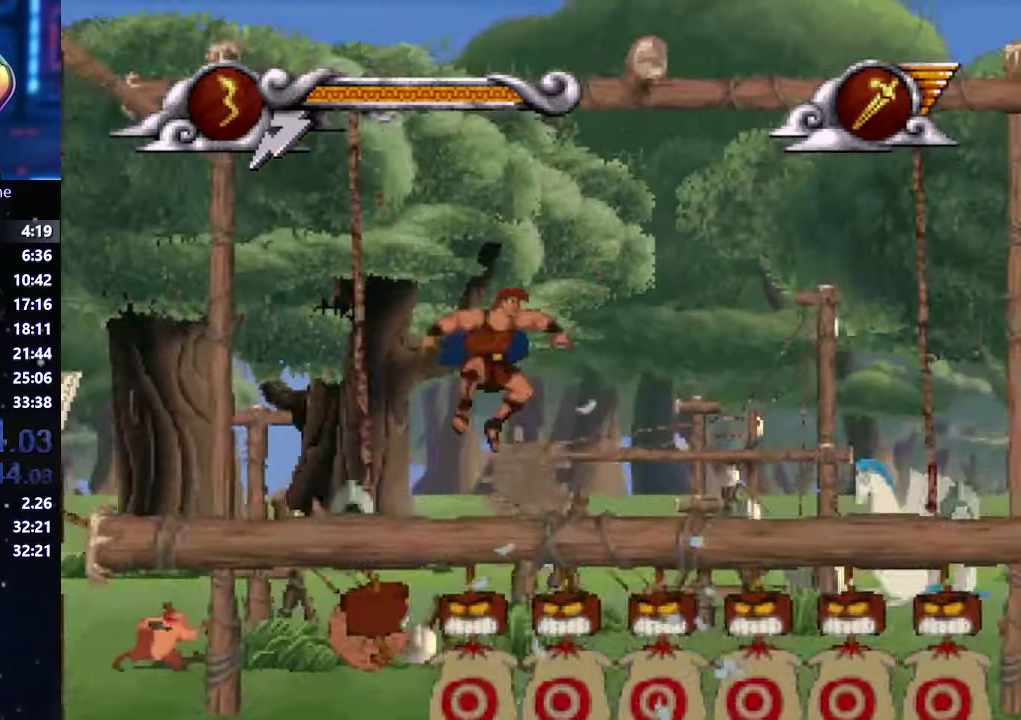
{"buttons": [], "left_stick": "center", "right_stick": "center", "events": [[500, "A", "up"], [500, "left_stick", "center"]]}
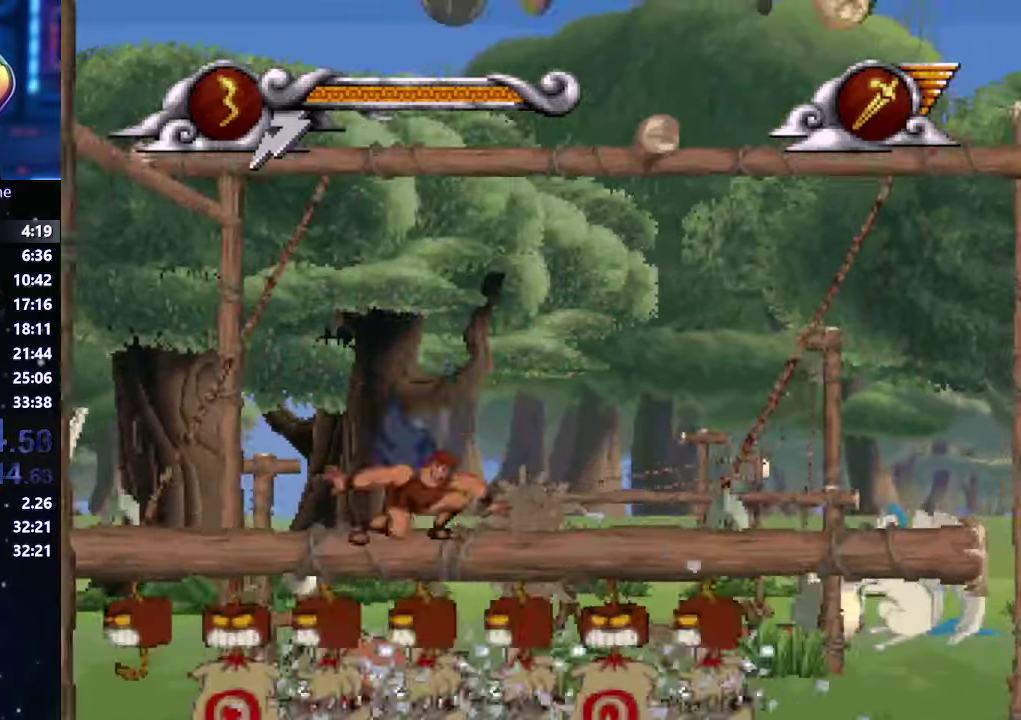
{"buttons": [], "left_stick": "down", "right_stick": "center", "events": [[267, "A", "down"], [367, "A", "up"], [367, "left_stick", "down"]]}
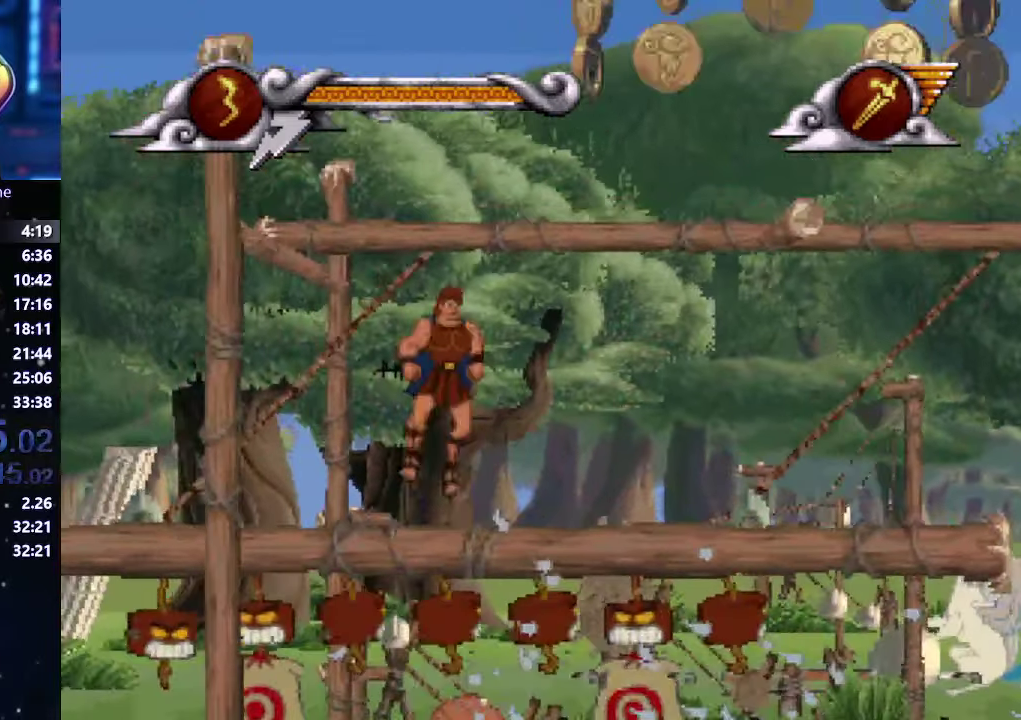
{"buttons": [], "left_stick": "down", "right_stick": "center", "events": []}